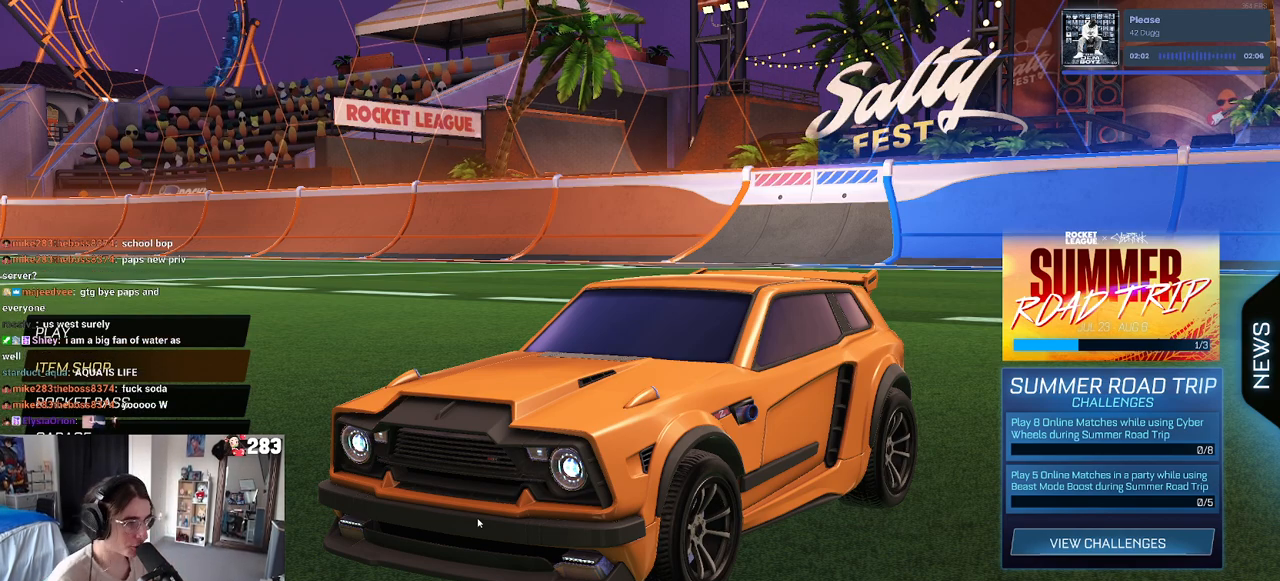
Gameplay with a controller (PlayStation layout); each line is a JSON object with the inputs held at the frame after it. "events" lists button and stick changes between this image and that frame as [ms after this image, input, new state], when the widget could be followed in between.
{"buttons": ["DPAD_UP"], "left_stick": "center", "right_stick": "center", "events": [[183, "DPAD_DOWN", "down"], [300, "DPAD_DOWN", "up"], [450, "DPAD_UP", "down"]]}
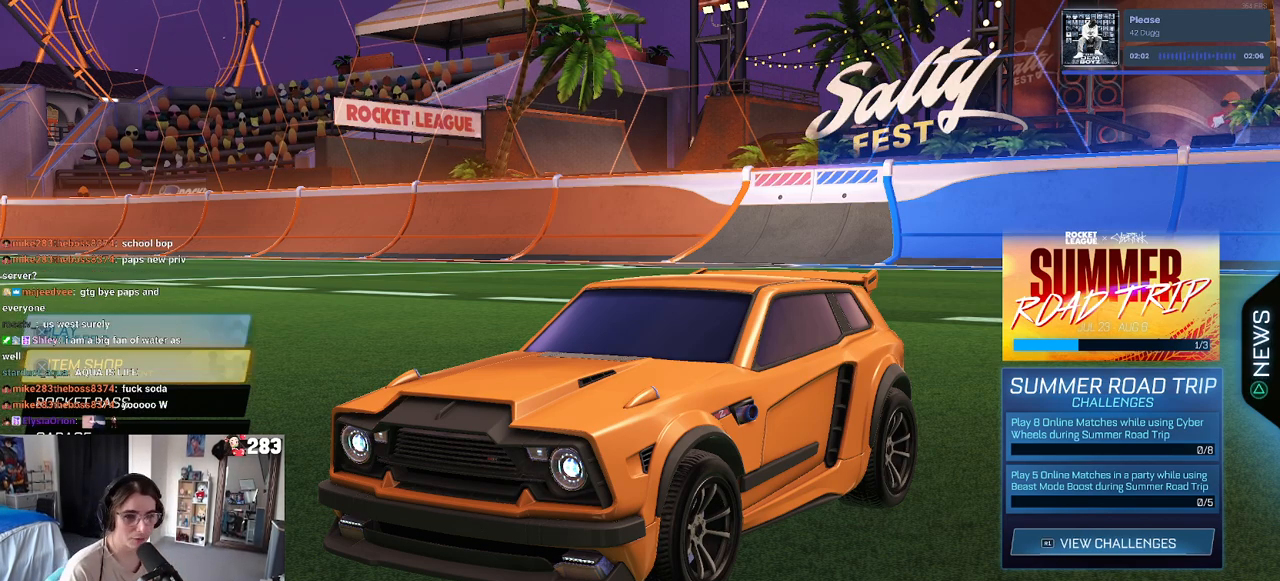
{"buttons": ["DPAD_DOWN"], "left_stick": "center", "right_stick": "center", "events": [[50, "CROSS", "down"], [50, "DPAD_UP", "up"], [133, "CROSS", "up"], [433, "DPAD_DOWN", "down"]]}
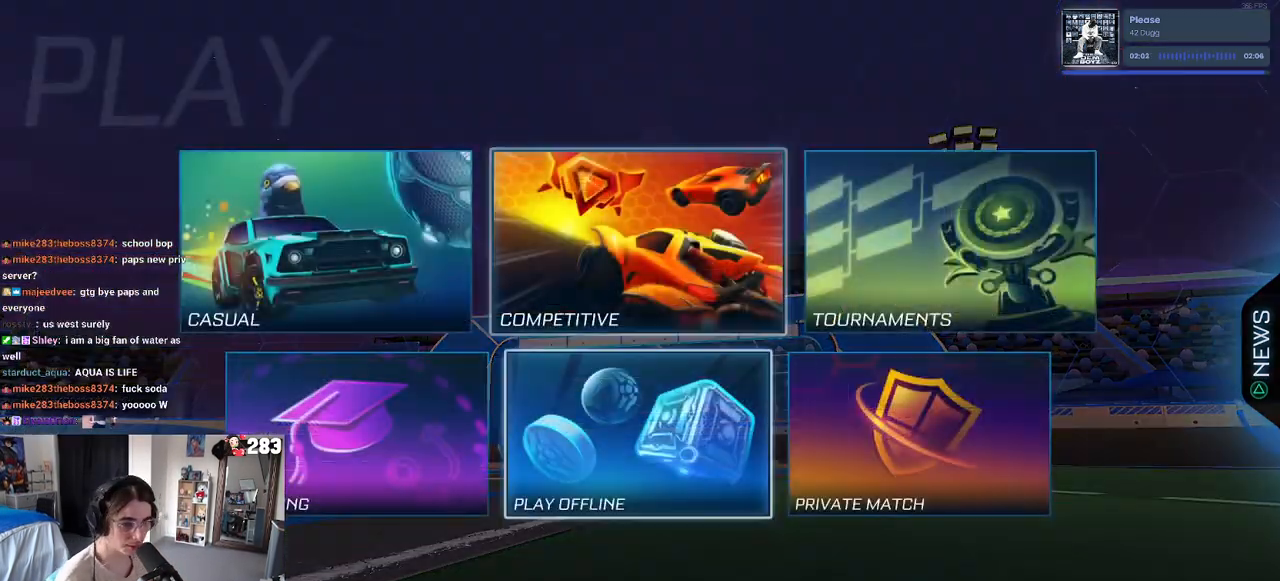
{"buttons": ["CROSS"], "left_stick": "center", "right_stick": "center", "events": [[17, "DPAD_DOWN", "up"], [267, "DPAD_LEFT", "down"], [317, "DPAD_LEFT", "up"], [500, "CROSS", "down"]]}
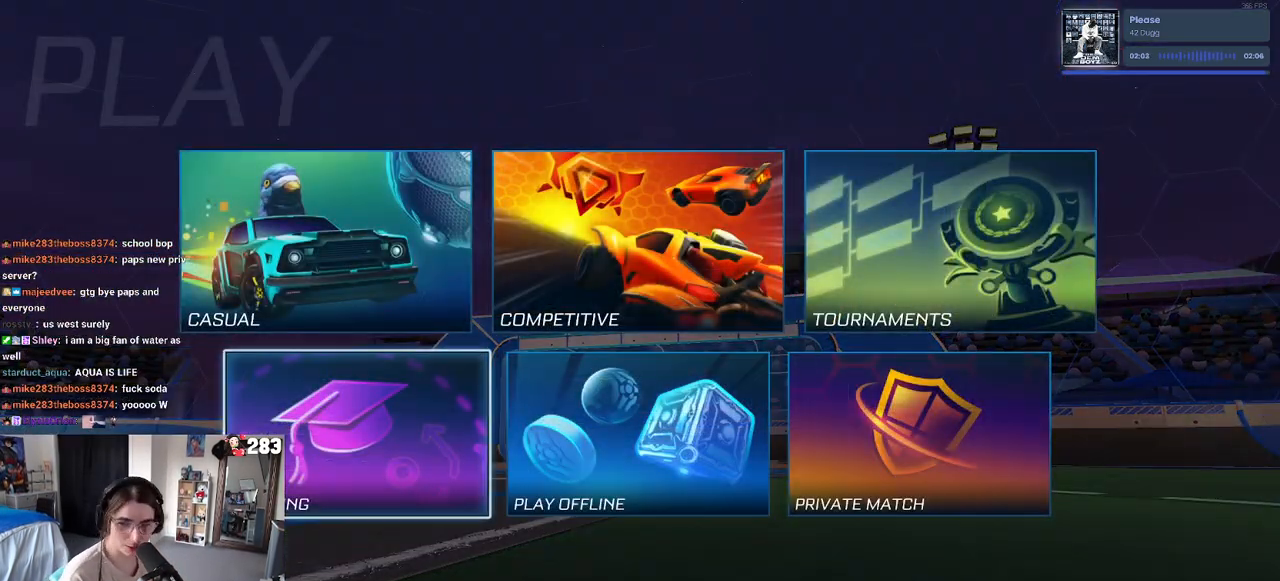
{"buttons": ["CROSS"], "left_stick": "center", "right_stick": "center", "events": [[117, "CROSS", "up"], [417, "CROSS", "down"]]}
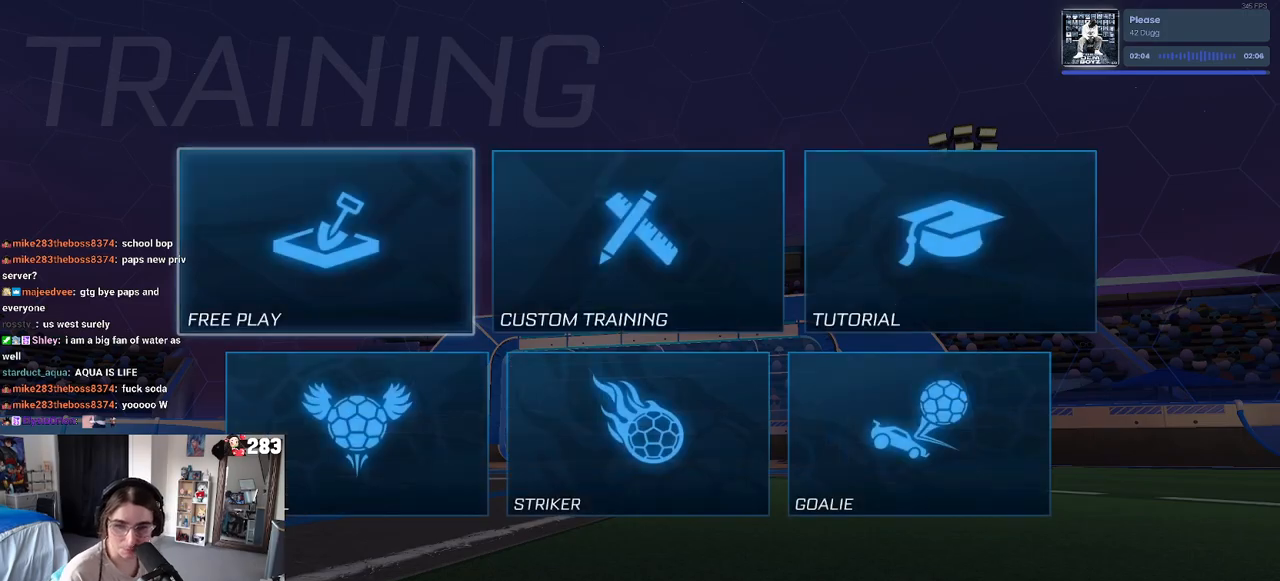
{"buttons": [], "left_stick": "center", "right_stick": "center", "events": [[17, "CROSS", "up"], [133, "CROSS", "down"], [217, "CROSS", "up"]]}
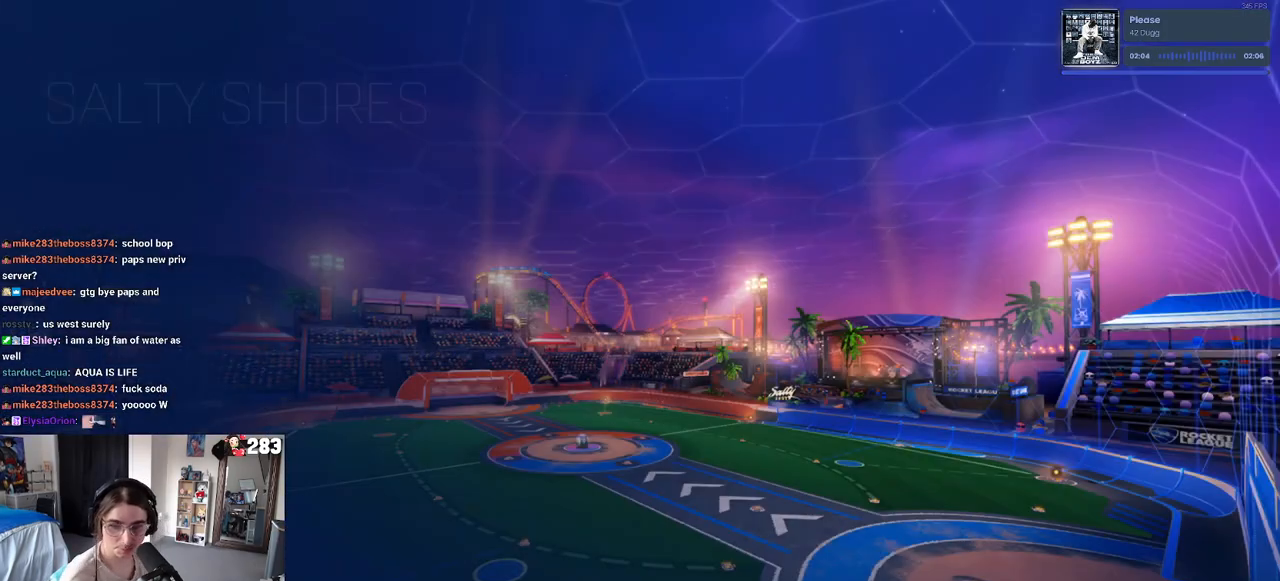
{"buttons": [], "left_stick": "center", "right_stick": "center", "events": []}
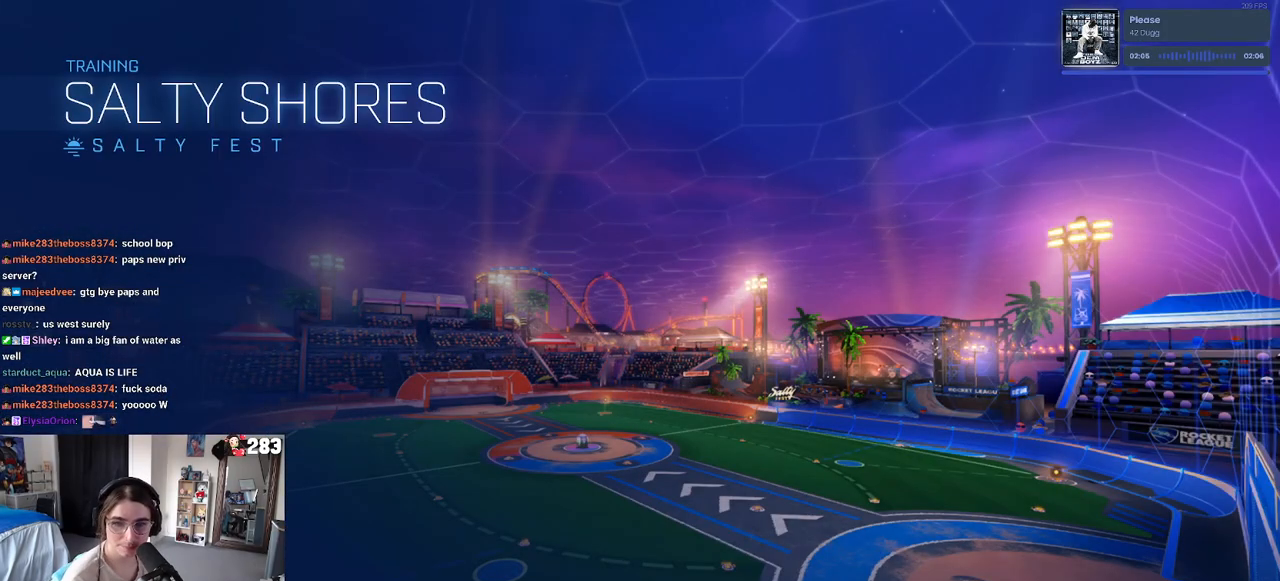
{"buttons": ["R2"], "left_stick": "center", "right_stick": "center", "events": [[317, "R2", "down"]]}
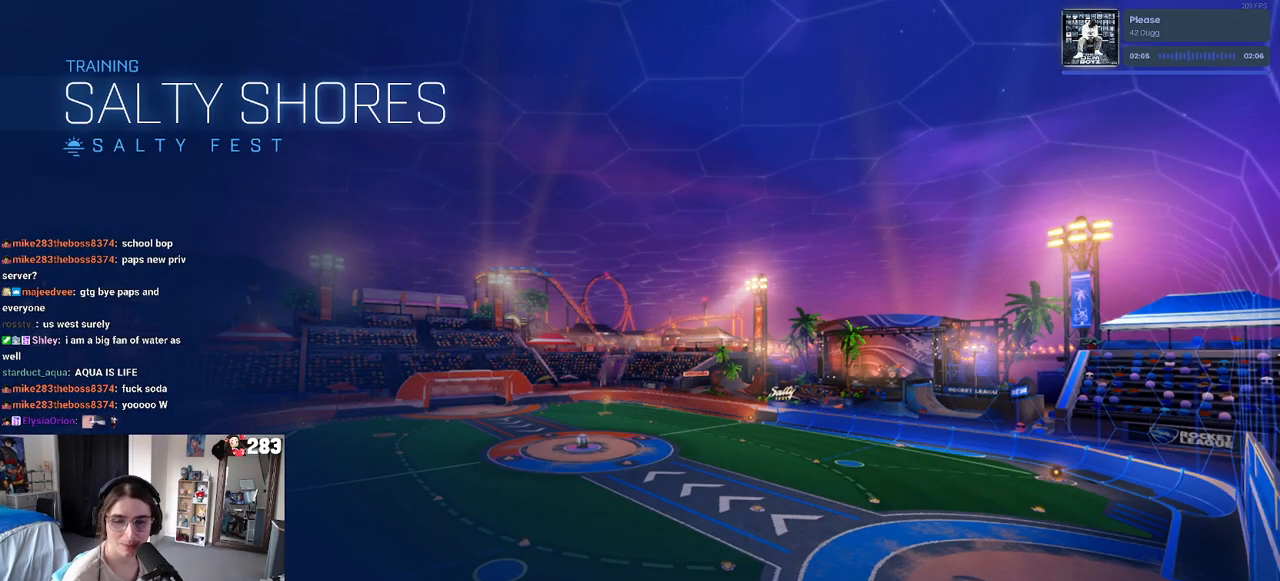
{"buttons": ["R2"], "left_stick": "center", "right_stick": "center", "events": []}
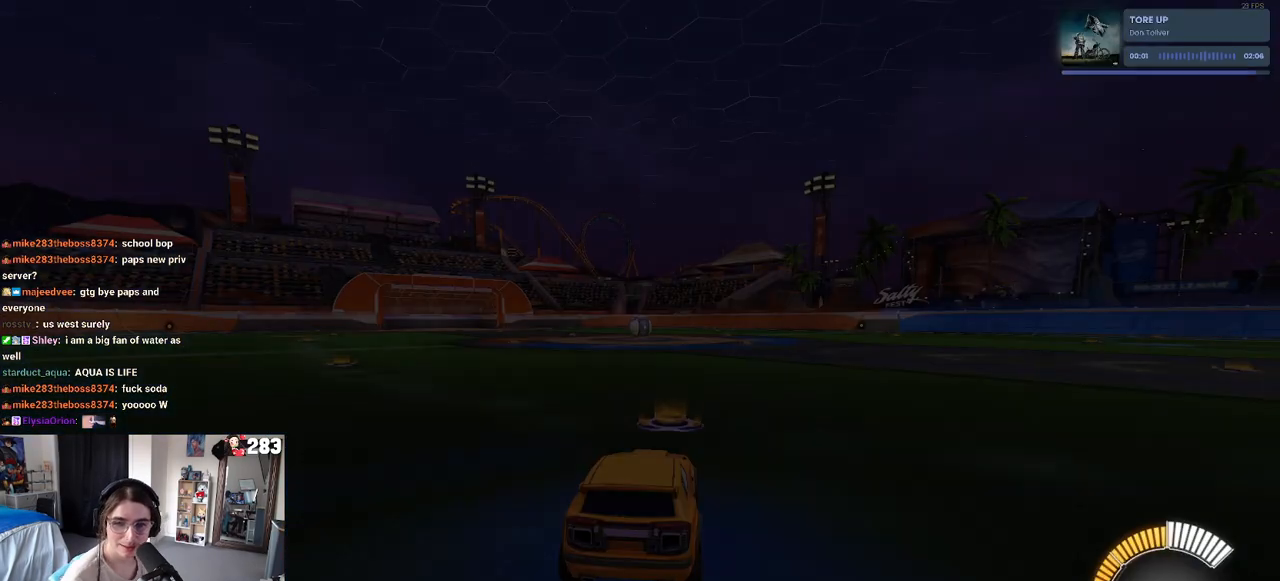
{"buttons": ["R2"], "left_stick": "center", "right_stick": "center", "events": []}
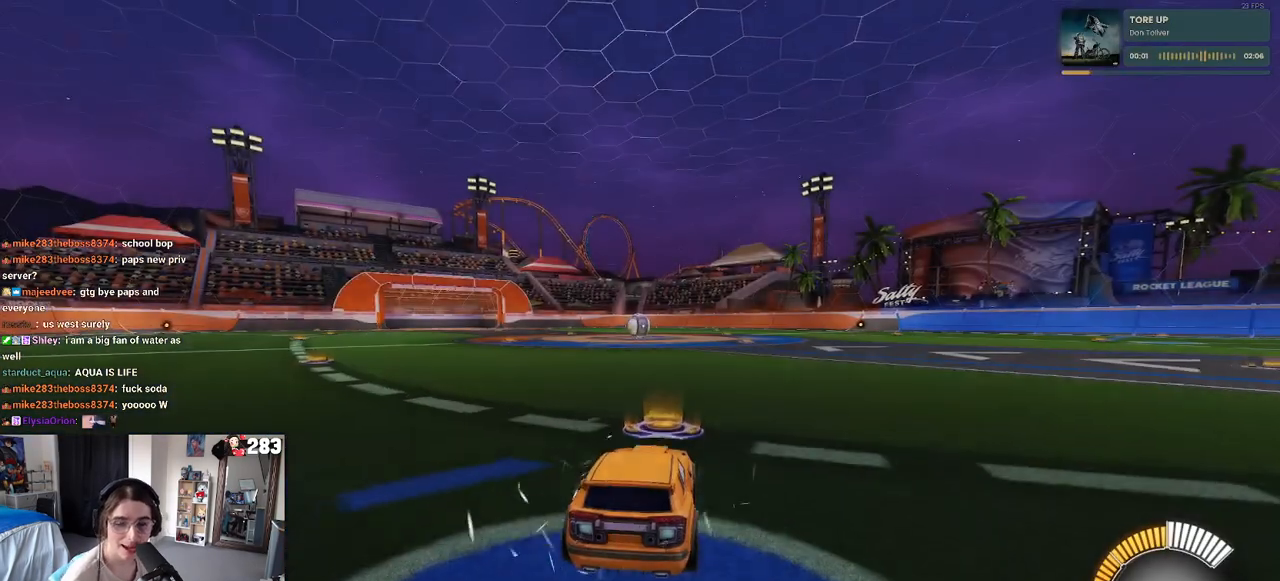
{"buttons": ["R2"], "left_stick": "center", "right_stick": "center", "events": [[100, "left_stick", "left"], [300, "left_stick", "center"]]}
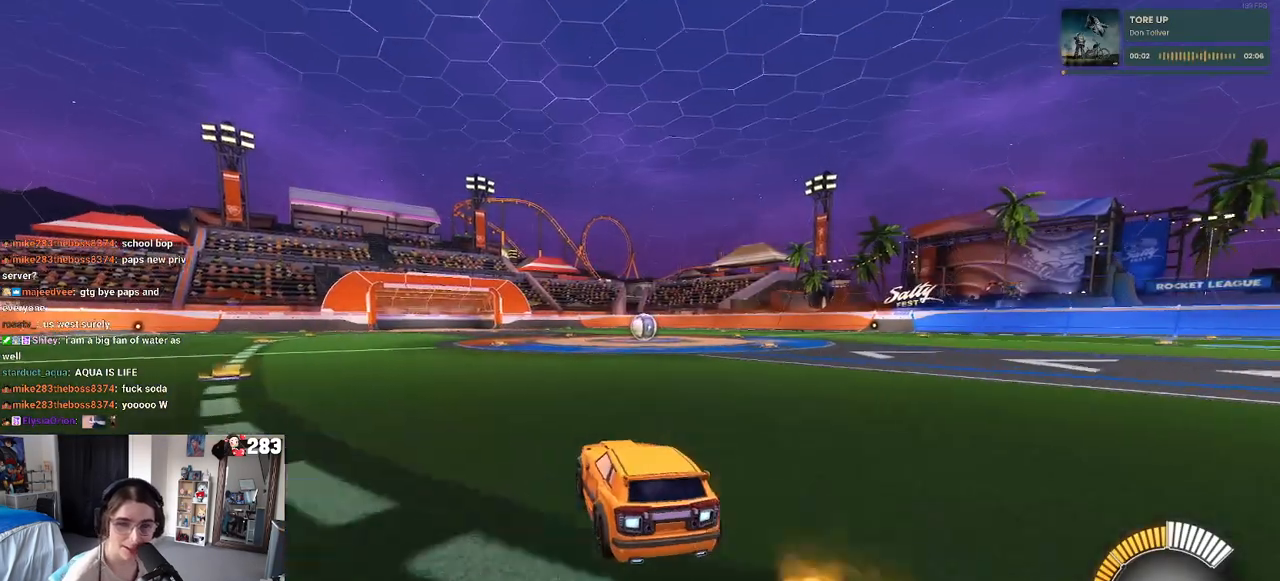
{"buttons": ["R2"], "left_stick": "left", "right_stick": "center", "events": [[133, "left_stick", "right"], [267, "left_stick", "center"], [400, "left_stick", "left"]]}
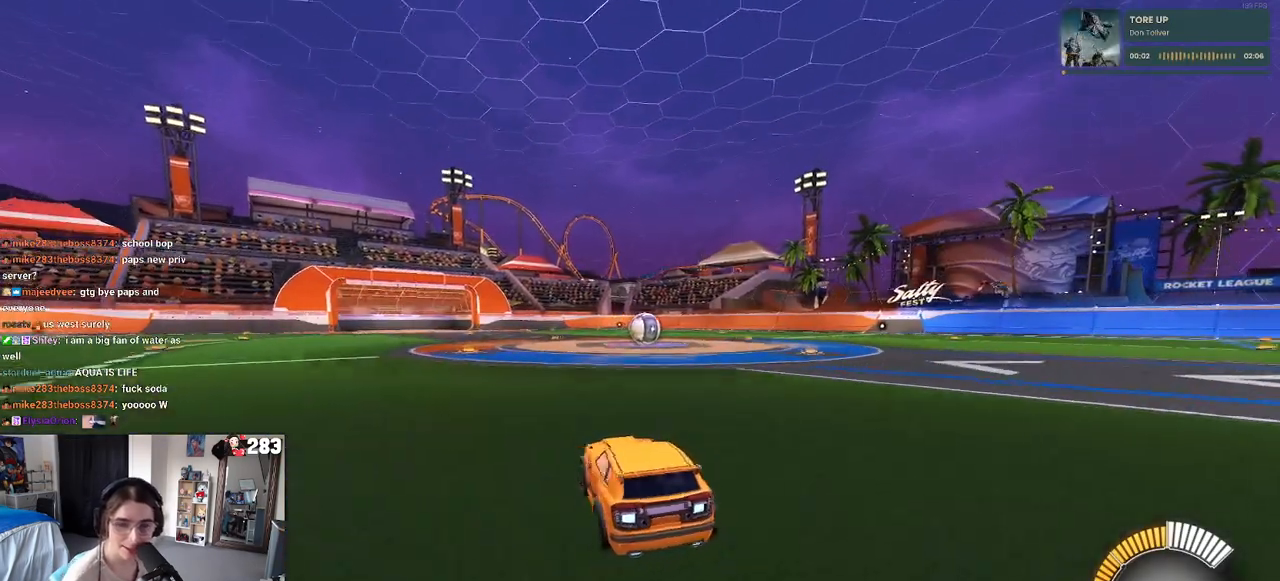
{"buttons": ["R2"], "left_stick": "center", "right_stick": "center", "events": [[50, "left_stick", "center"]]}
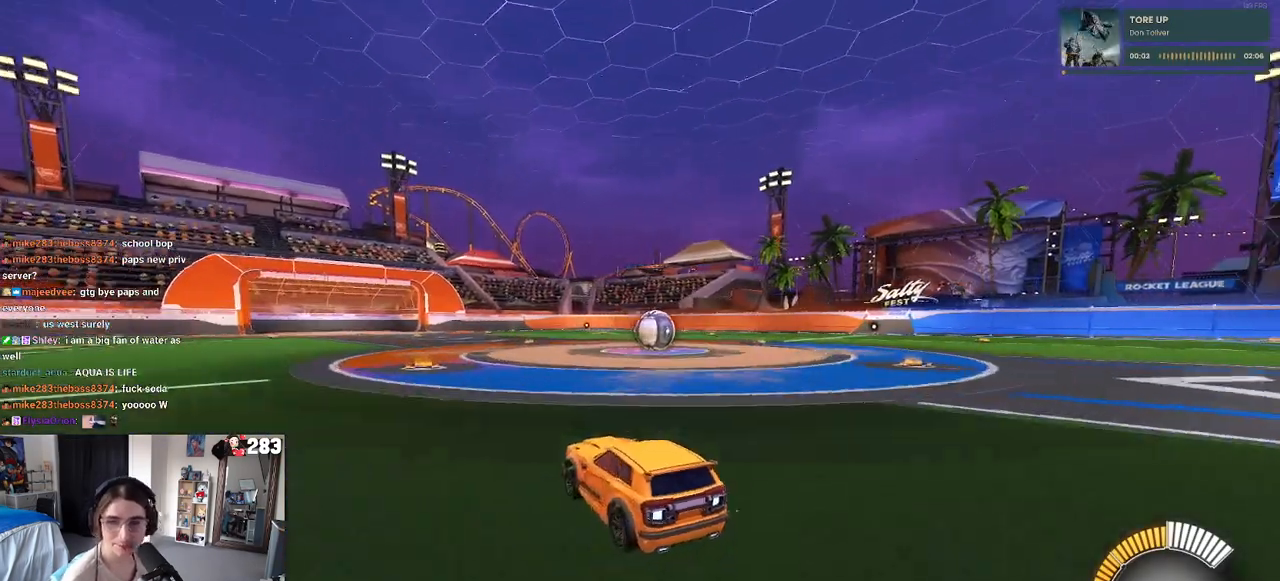
{"buttons": ["L2"], "left_stick": "right", "right_stick": "center", "events": [[317, "left_stick", "right"], [350, "L2", "down"], [400, "R2", "up"]]}
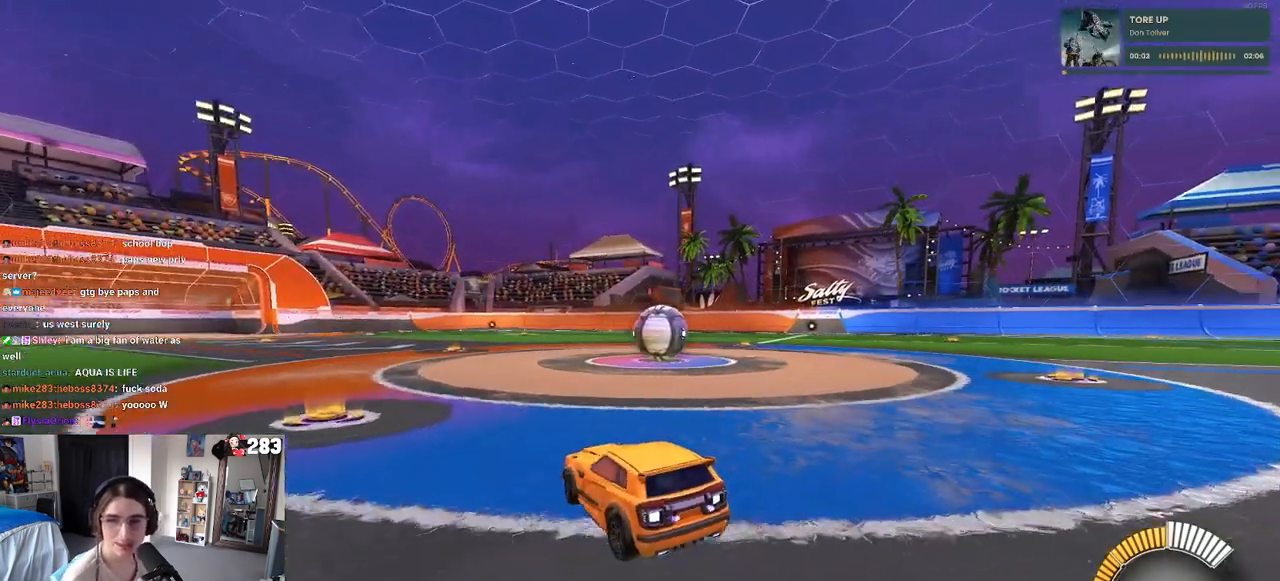
{"buttons": ["R2"], "left_stick": "right", "right_stick": "center", "events": [[67, "L2", "up"], [133, "left_stick", "center"], [217, "R2", "down"], [417, "left_stick", "right"]]}
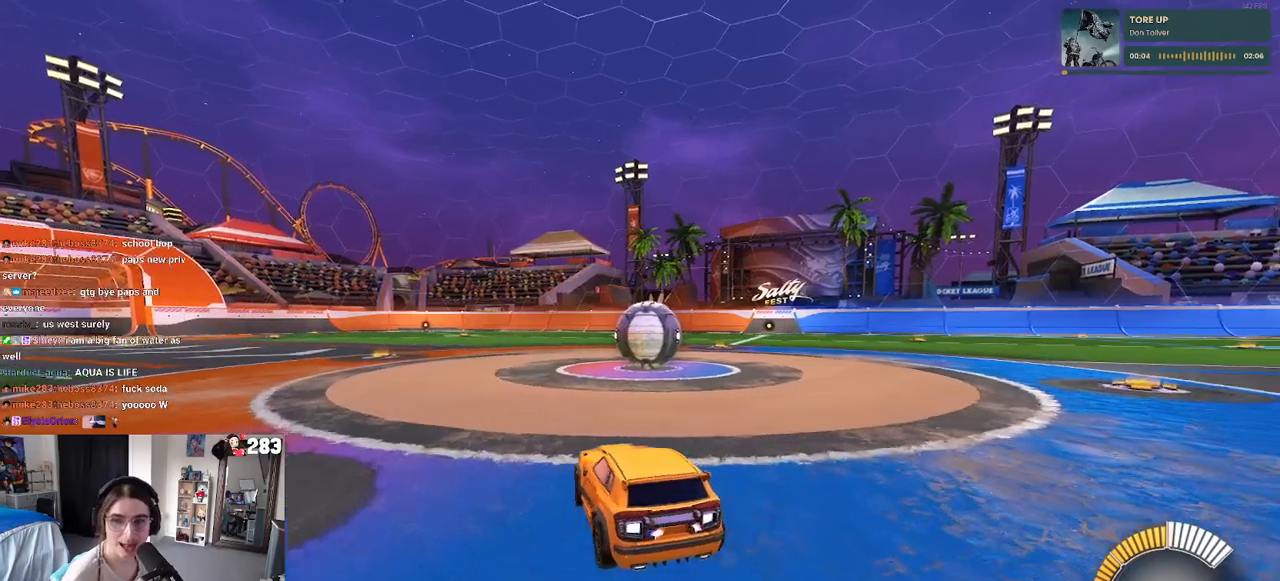
{"buttons": [], "left_stick": "left", "right_stick": "center", "events": [[150, "left_stick", "center"], [283, "R2", "up"], [417, "left_stick", "left"]]}
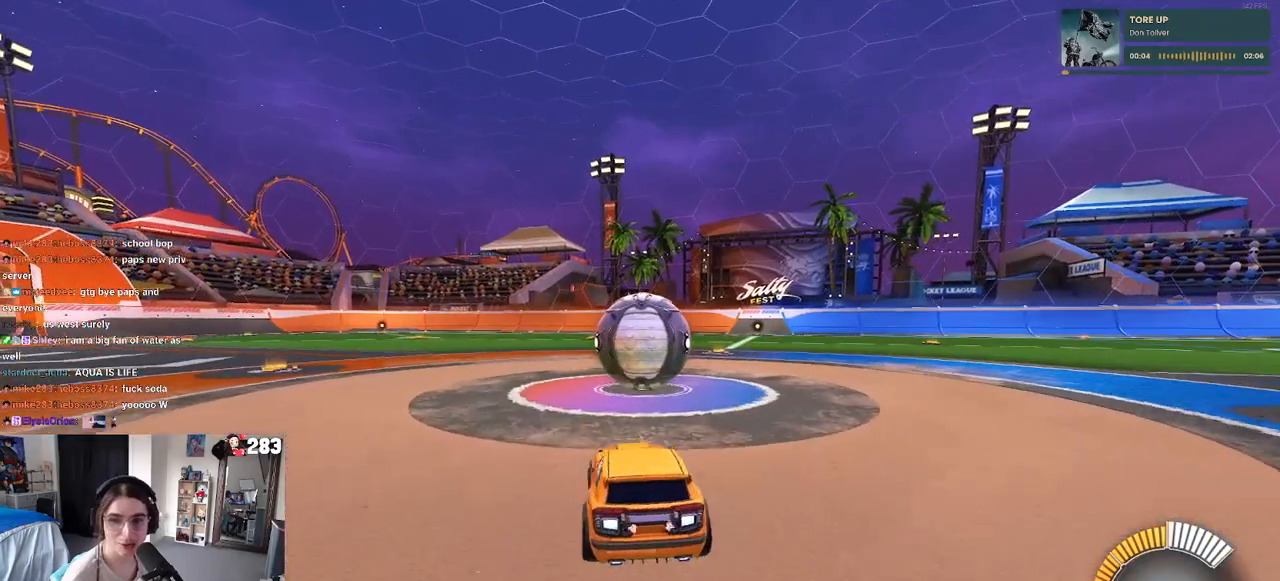
{"buttons": ["R2"], "left_stick": "right", "right_stick": "center", "events": [[33, "left_stick", "center"], [83, "R2", "down"], [417, "left_stick", "right"]]}
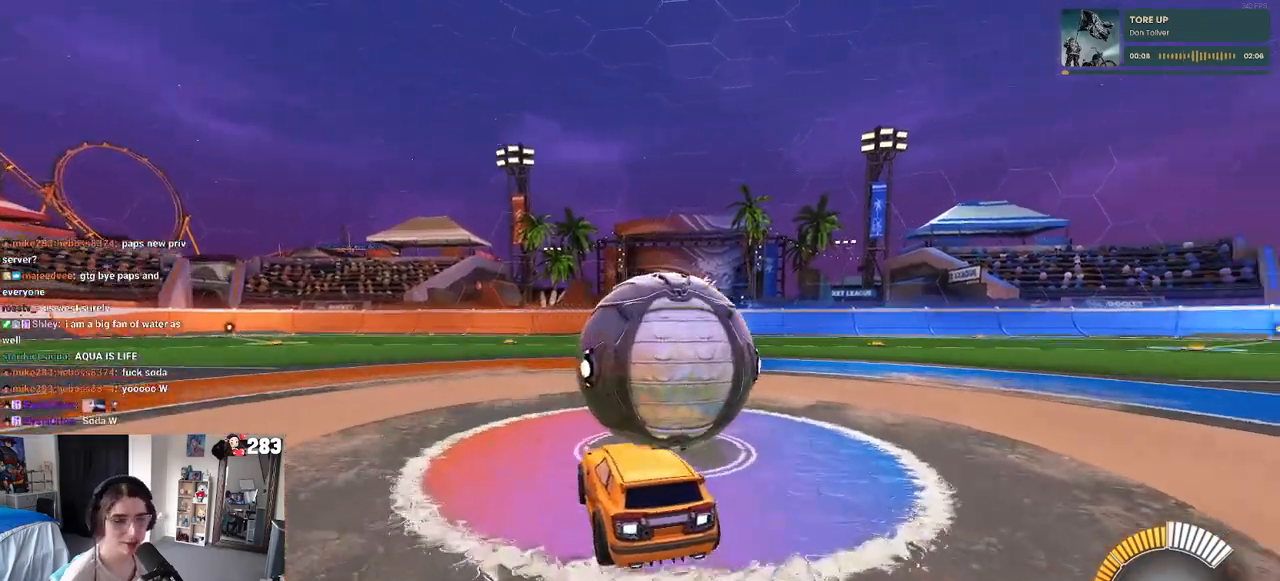
{"buttons": ["R1", "R2"], "left_stick": "center", "right_stick": "center", "events": [[100, "left_stick", "center"], [250, "left_stick", "right"], [383, "left_stick", "center"], [417, "R1", "down"]]}
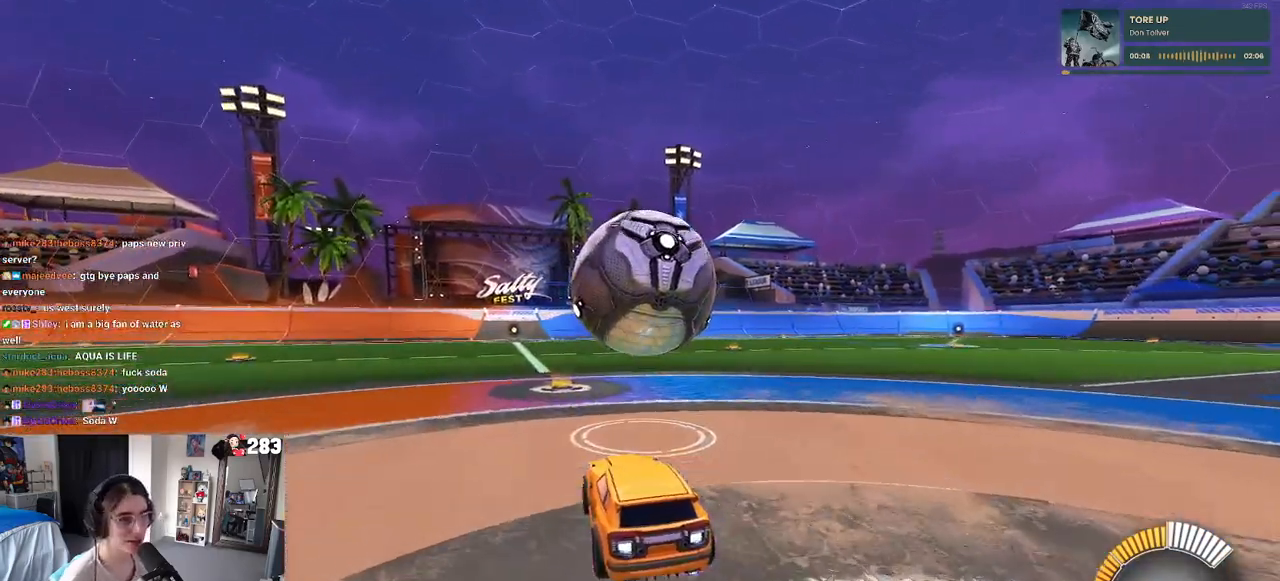
{"buttons": [], "left_stick": "center", "right_stick": "center", "events": [[167, "R1", "up"], [217, "R2", "up"]]}
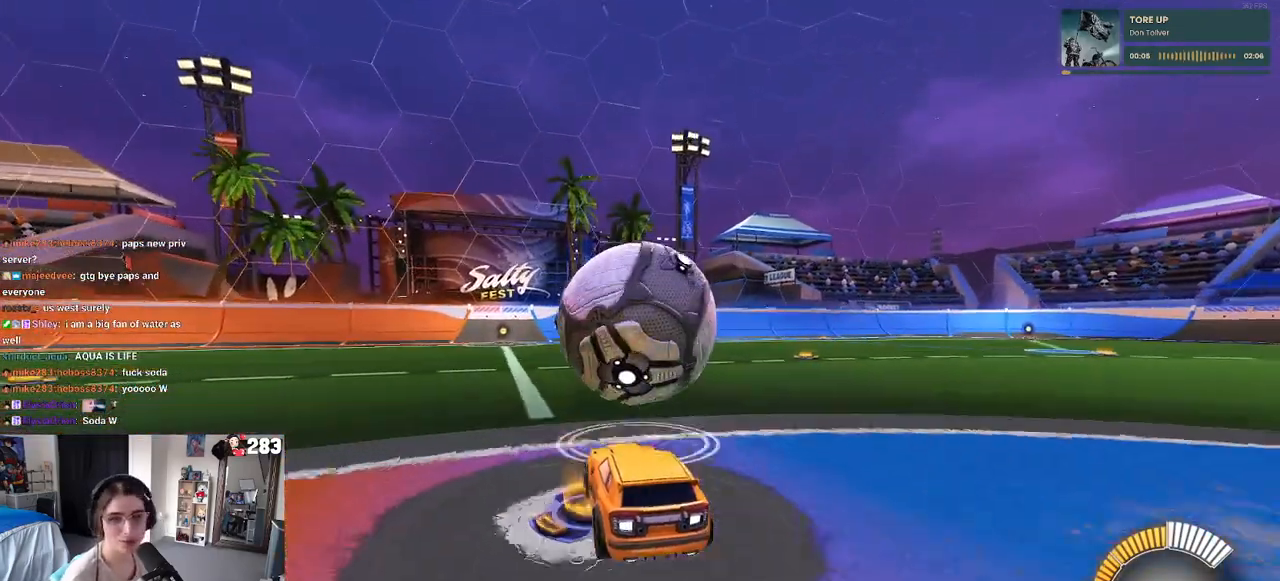
{"buttons": [], "left_stick": "center", "right_stick": "center", "events": []}
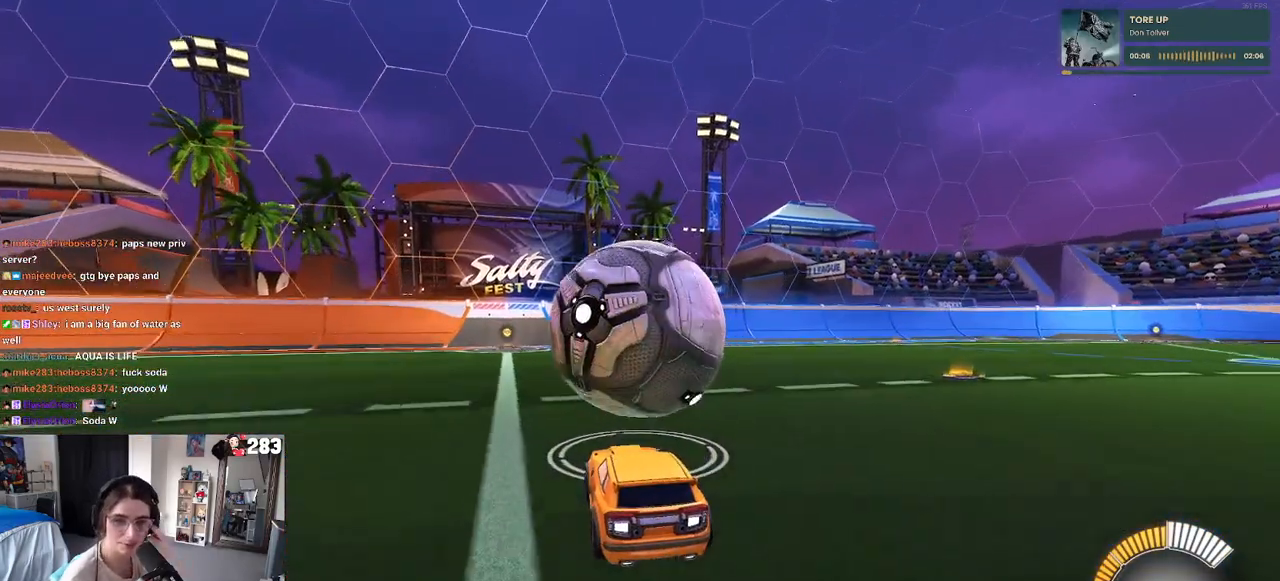
{"buttons": [], "left_stick": "center", "right_stick": "center", "events": []}
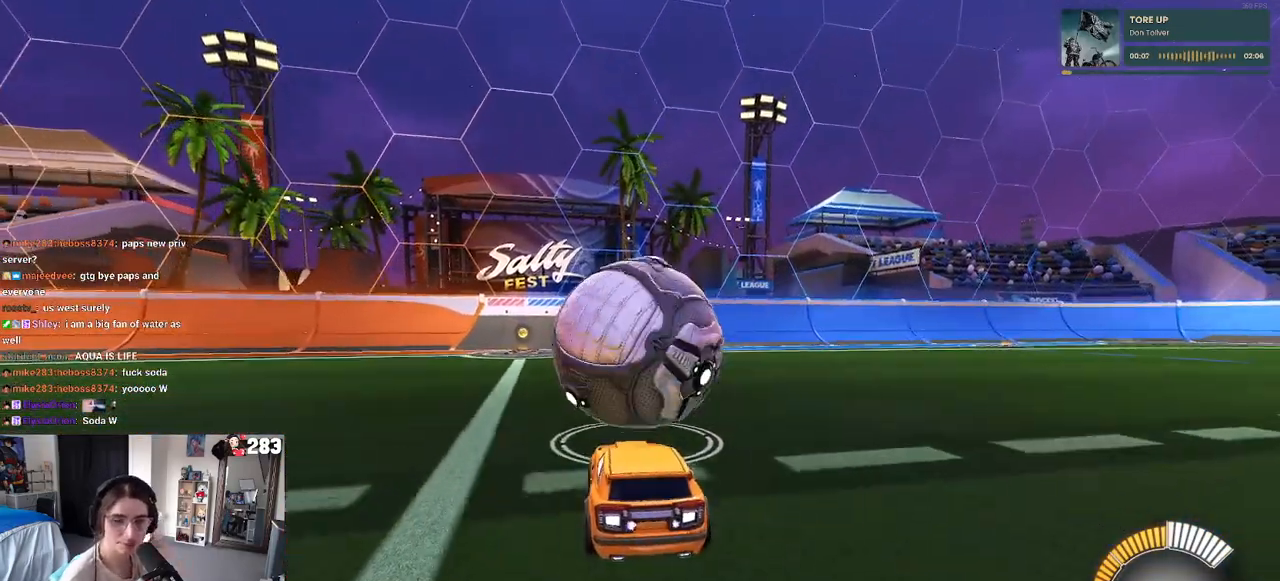
{"buttons": [], "left_stick": "center", "right_stick": "center", "events": []}